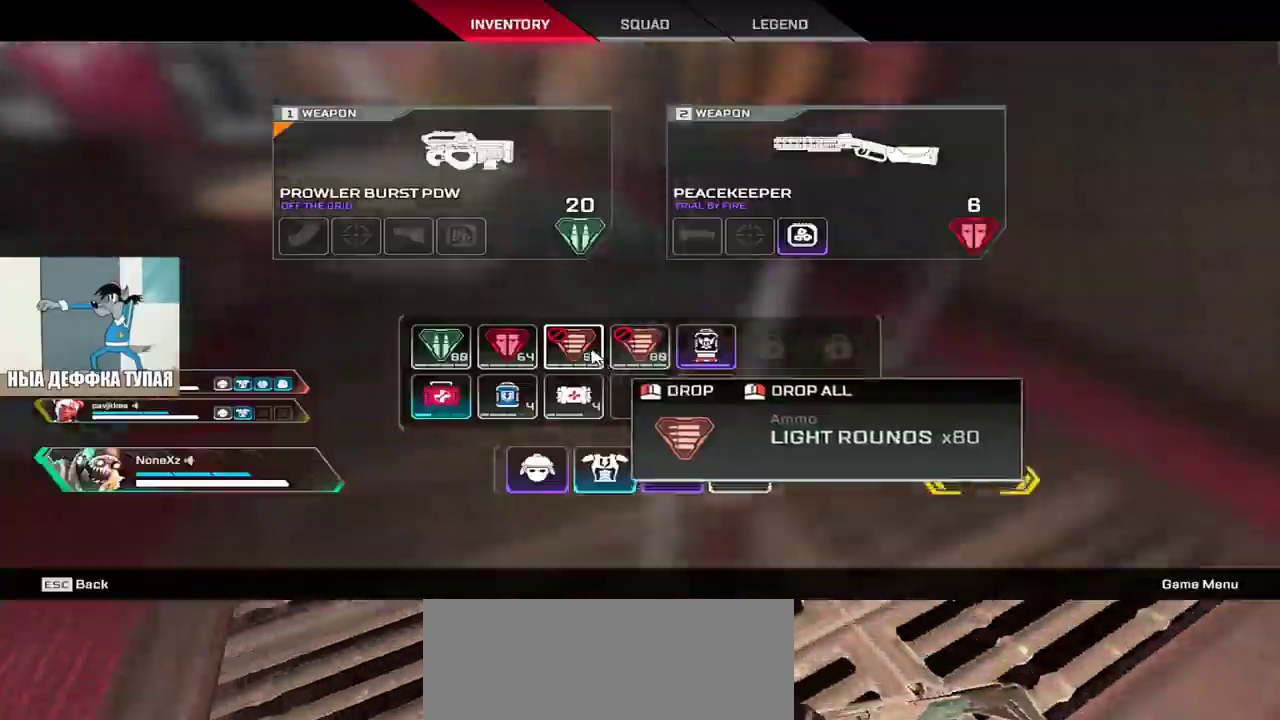
Gameplay with keyboard and mouse; each line is a JSON object with the keys and mouse buttons held at the frame after it. "events" lists presses ("down") and releases ("up") of "1", "2", "3", "4", "5", "a", "alt", "b", "c", "ctrl", "d", "e", "f", "g", "q", "r", "s", "shift", "space", "t", "tab", "v", "w", "x", "z", "mouse_left", "mouse_wheel", "mouse_right", "mouse_mb4" and "mouse_mb5" between this image and that frame as [ms after this image, input, new state], when the widget could be followed in between. "mouse_left", "mouse_wheel", "mouse_right", "mouse_mb4", "mouse_mb5" = the "left", "wheel", "right", "mb4", "mb5" buttons of the "mouse" list. No other keys are recorded. "wheel" means that the mouse wheel is clicked or scrolled. Mouse movement is not recorded.
{"keys": [], "mouse": [], "events": [[67, "mouse_right", "down"], [133, "mouse_right", "up"], [300, "mouse_right", "down"], [350, "mouse_right", "up"], [350, "w", "up"]]}
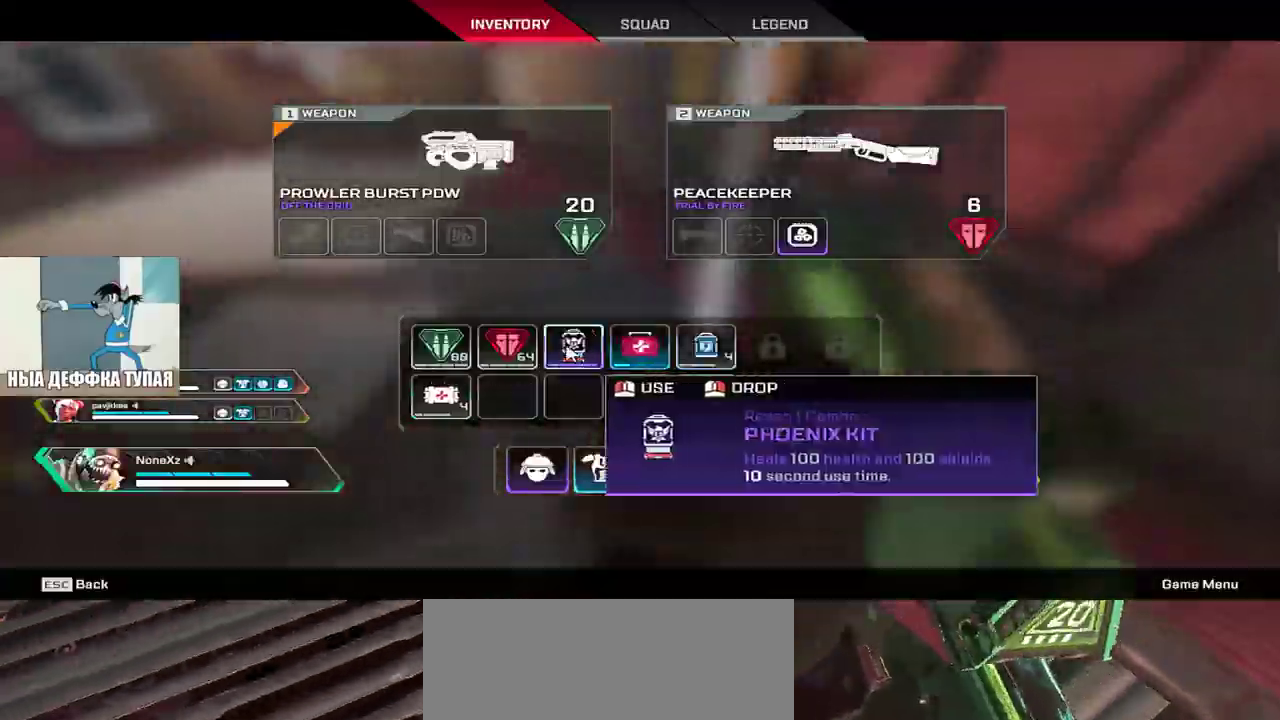
{"keys": ["w"], "mouse": [], "events": [[33, "tab", "down"], [50, "w", "down"], [117, "3", "down"], [150, "tab", "up"], [183, "3", "up"], [317, "shift", "down"], [417, "shift", "up"]]}
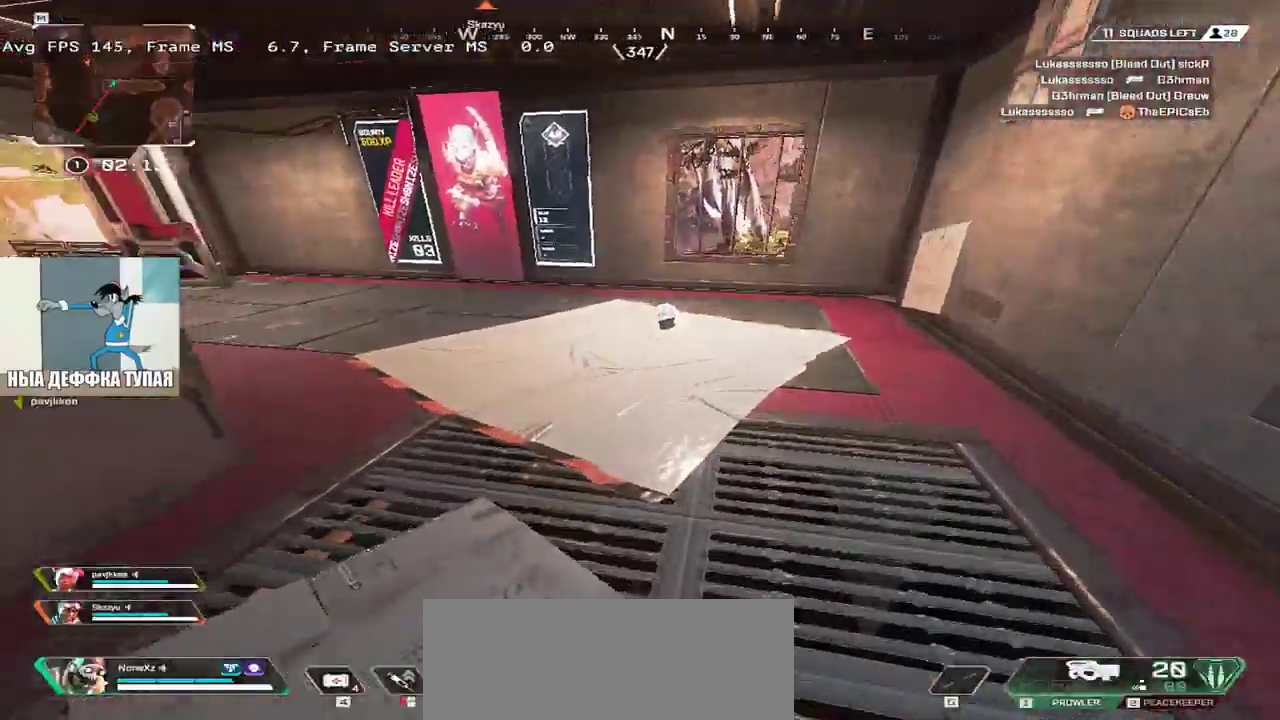
{"keys": ["w"], "mouse": [], "events": []}
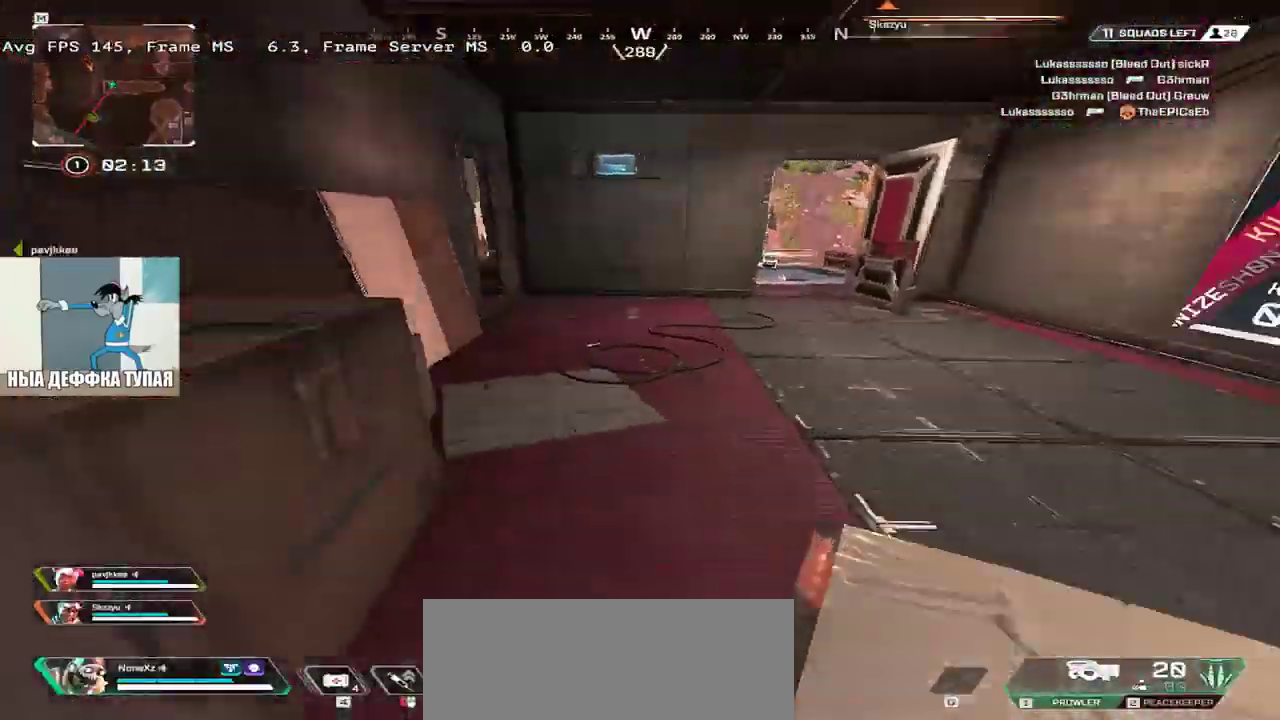
{"keys": ["w"], "mouse": [], "events": []}
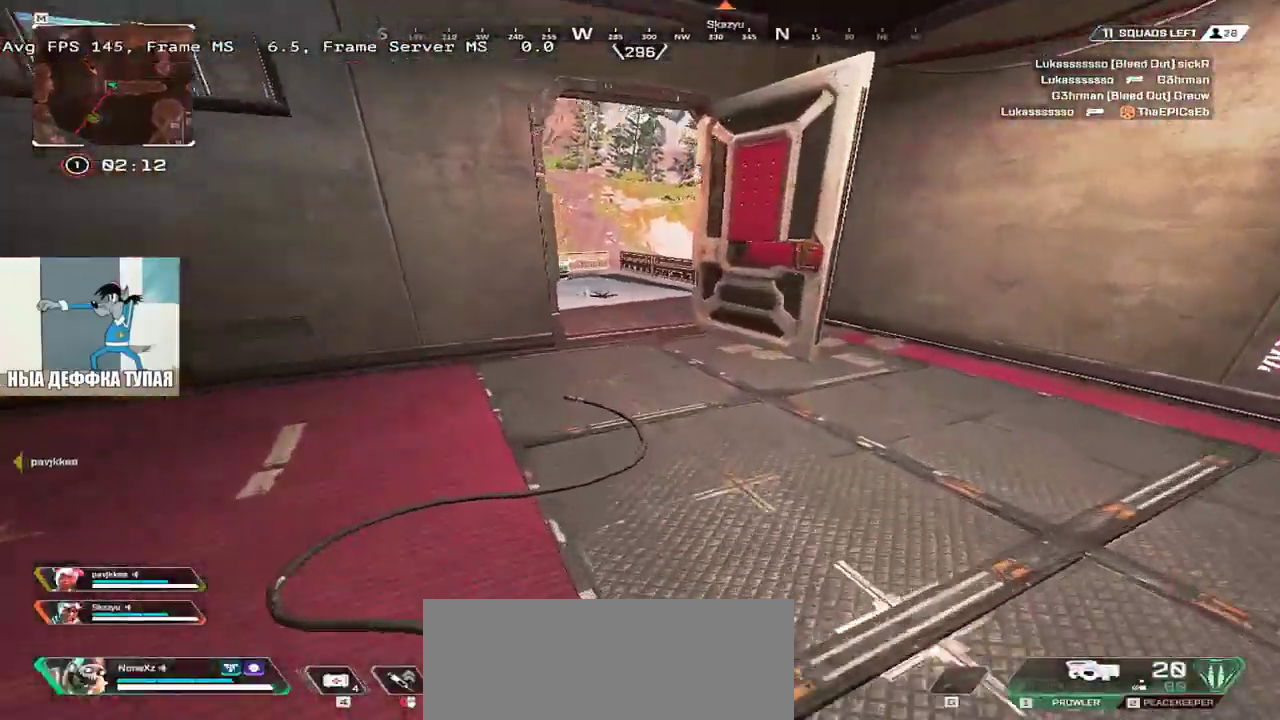
{"keys": ["w"], "mouse": [], "events": [[417, "shift", "down"], [500, "shift", "up"]]}
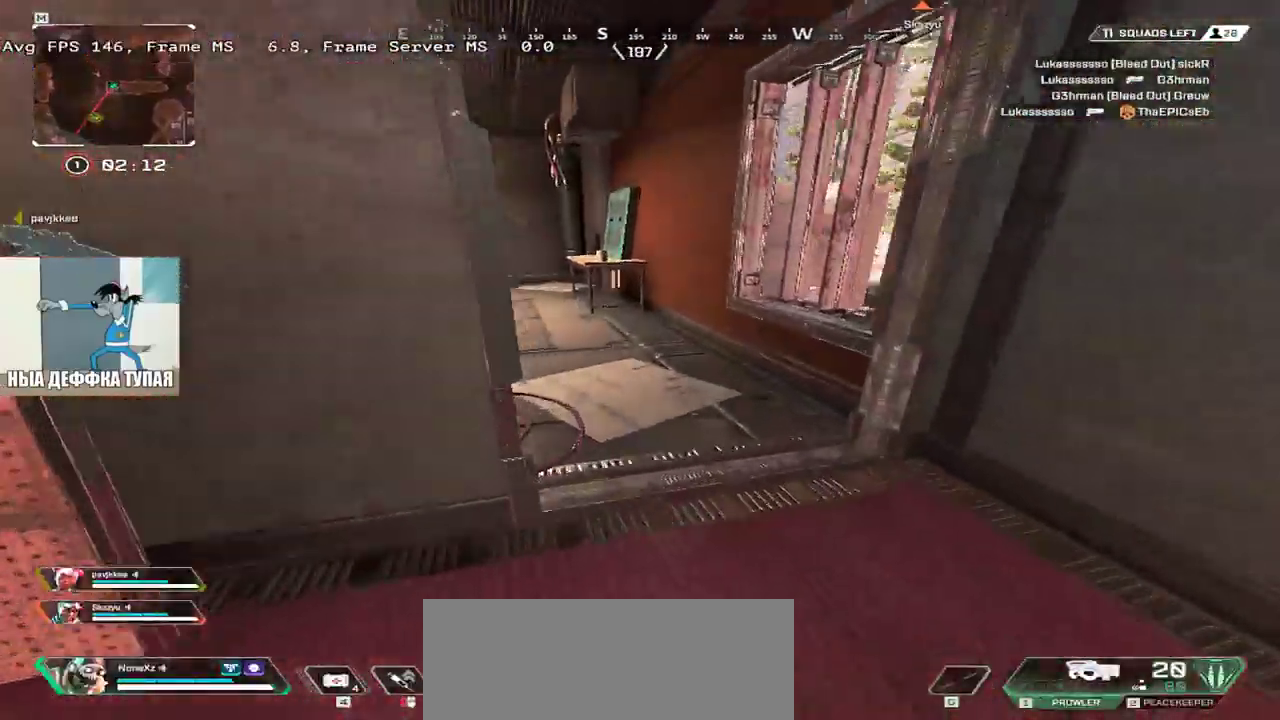
{"keys": ["w"], "mouse": [], "events": [[417, "shift", "down"], [483, "shift", "up"]]}
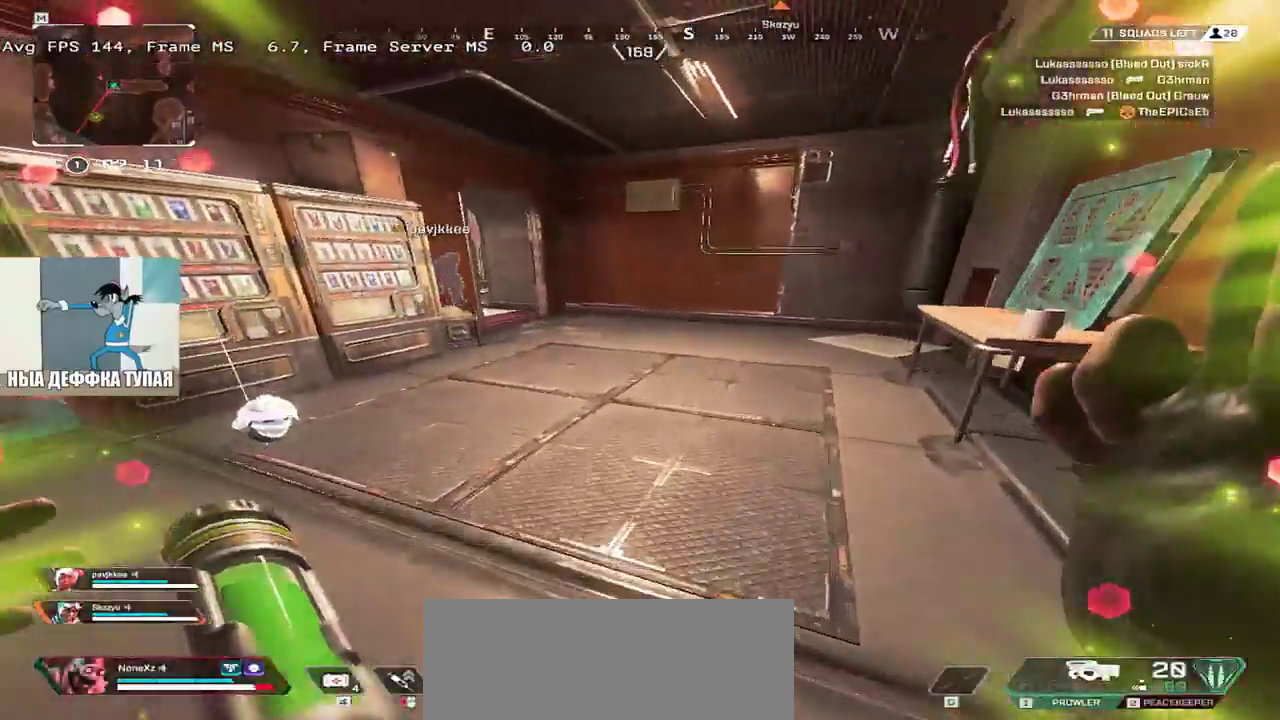
{"keys": ["w"], "mouse": [], "events": []}
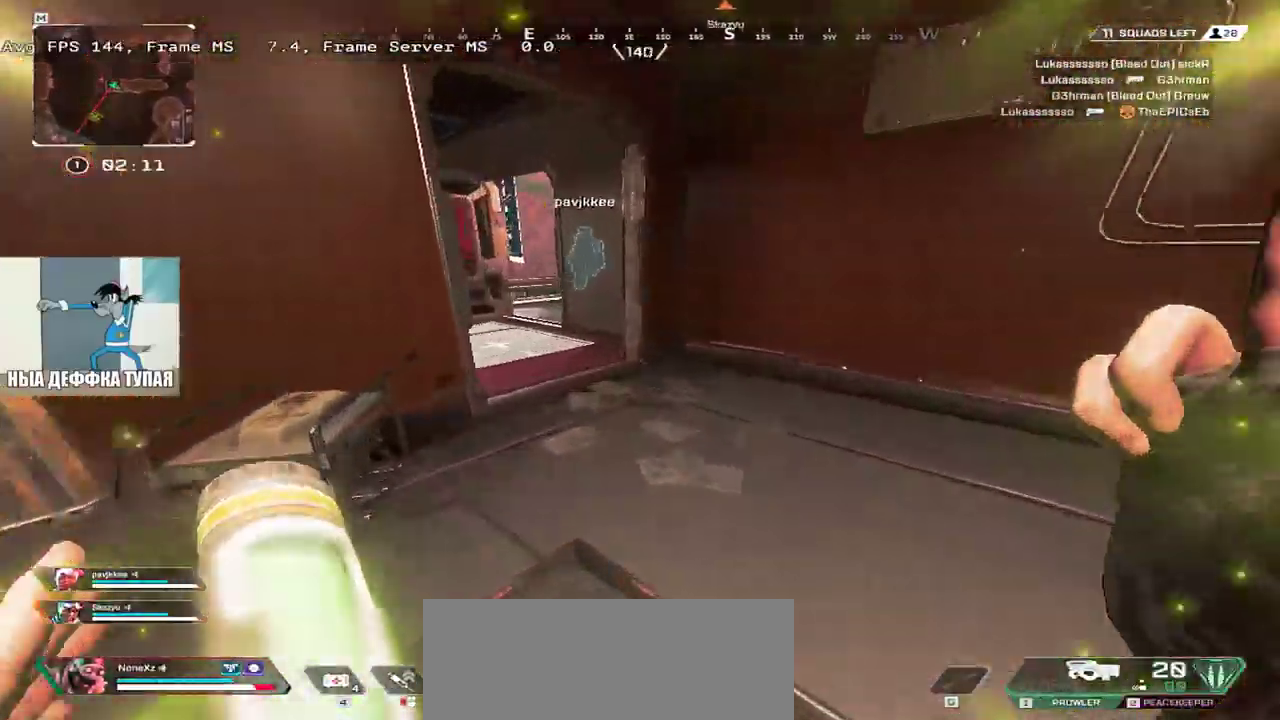
{"keys": ["w"], "mouse": [], "events": []}
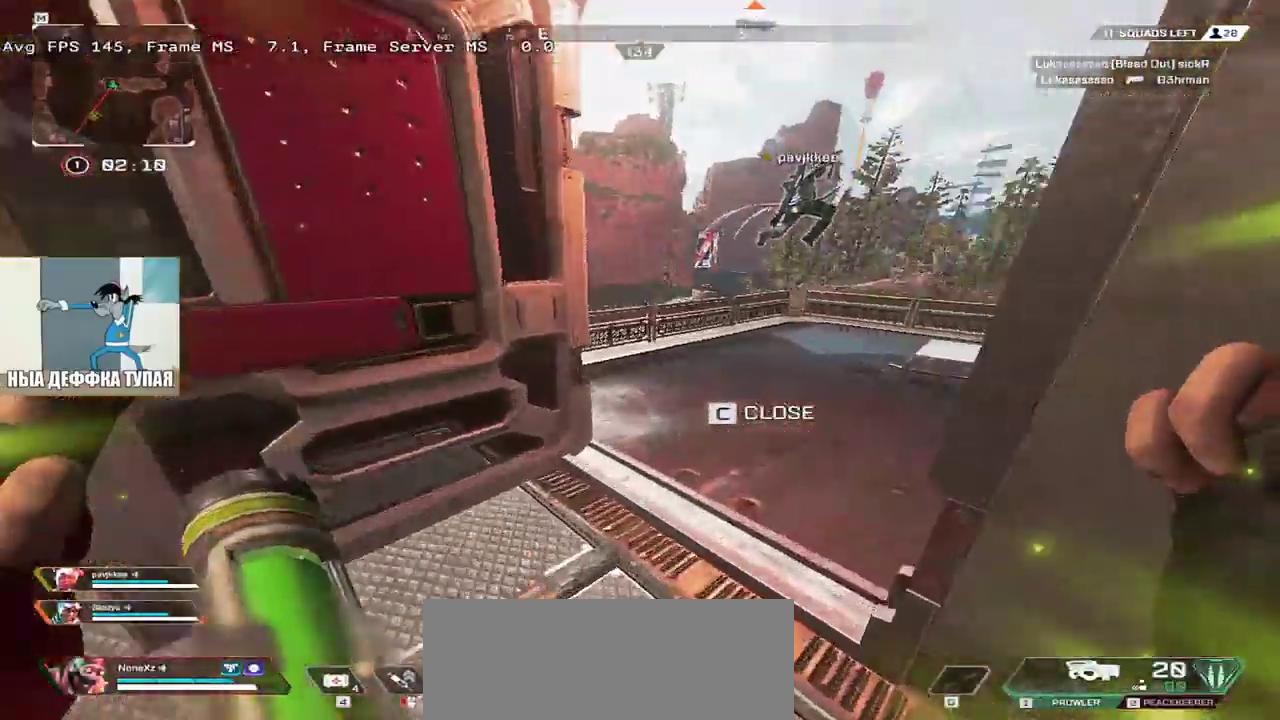
{"keys": ["e"], "mouse": [], "events": [[50, "ctrl", "down"], [383, "mouse_right", "down"], [400, "e", "down"], [450, "w", "up"], [467, "ctrl", "up"], [467, "mouse_right", "up"]]}
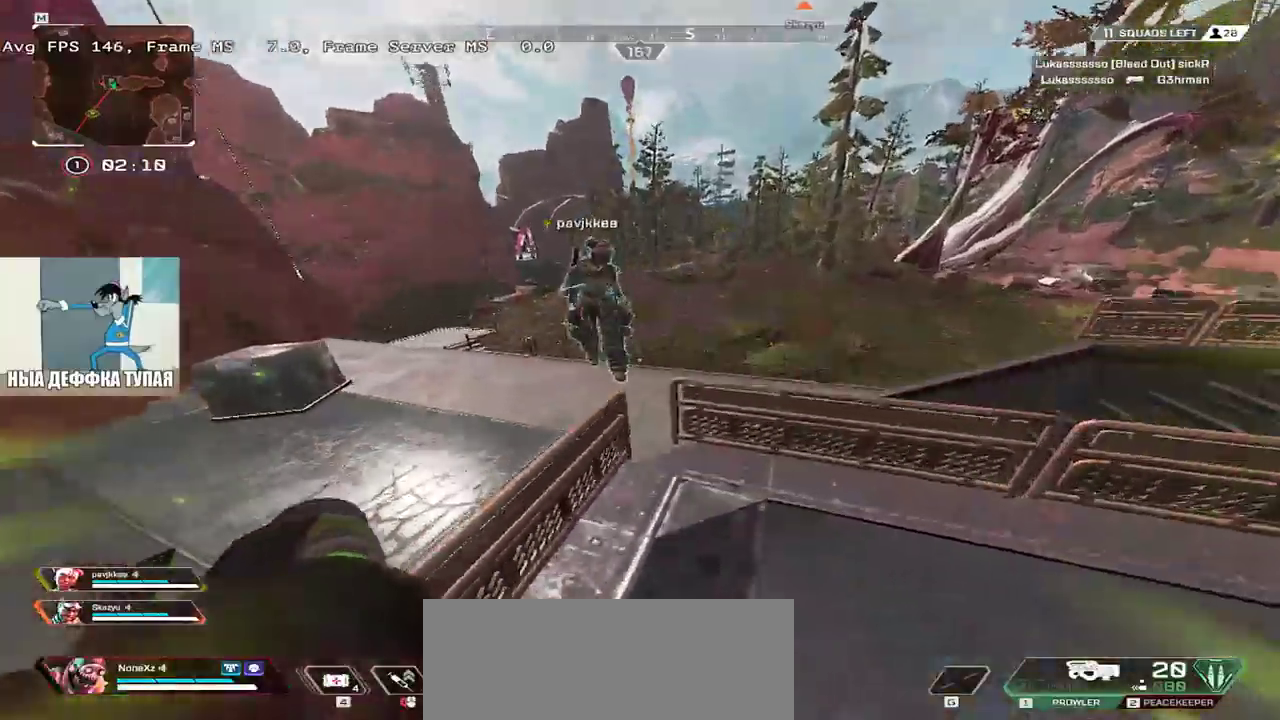
{"keys": ["e"], "mouse": [], "events": []}
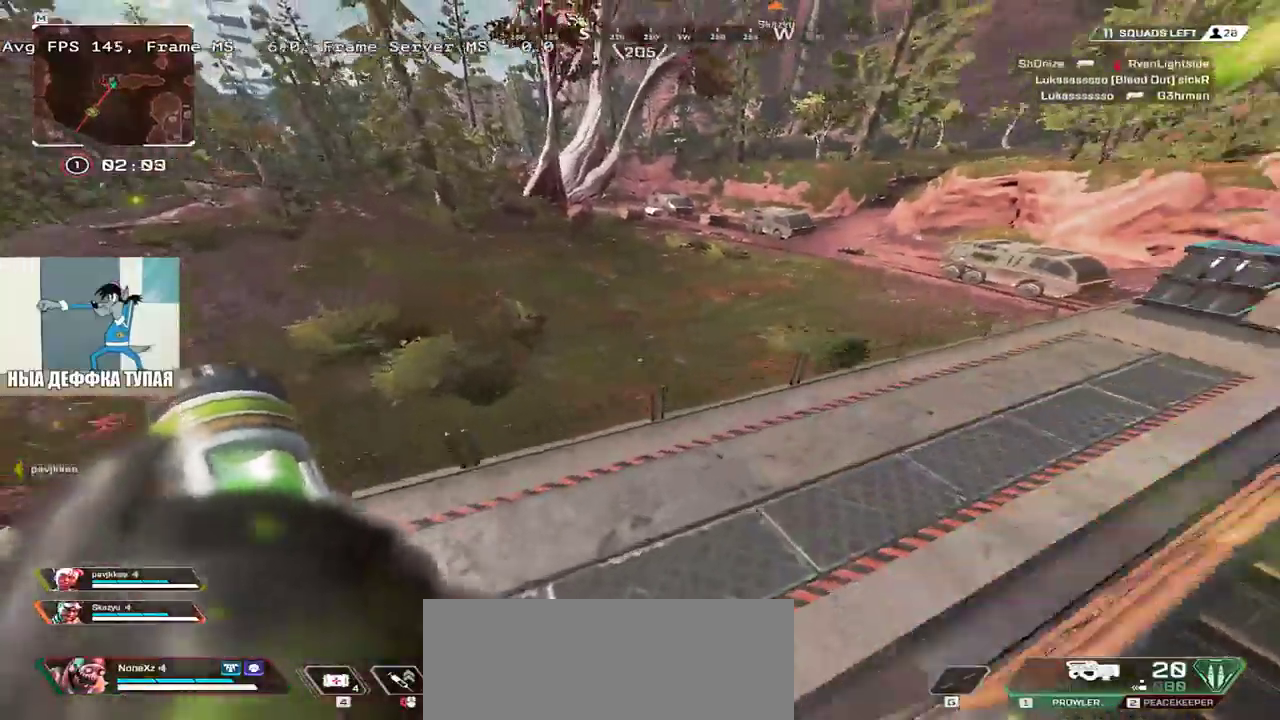
{"keys": ["w"], "mouse": [], "events": [[317, "w", "down"], [350, "shift", "down"], [367, "e", "up"], [433, "shift", "up"]]}
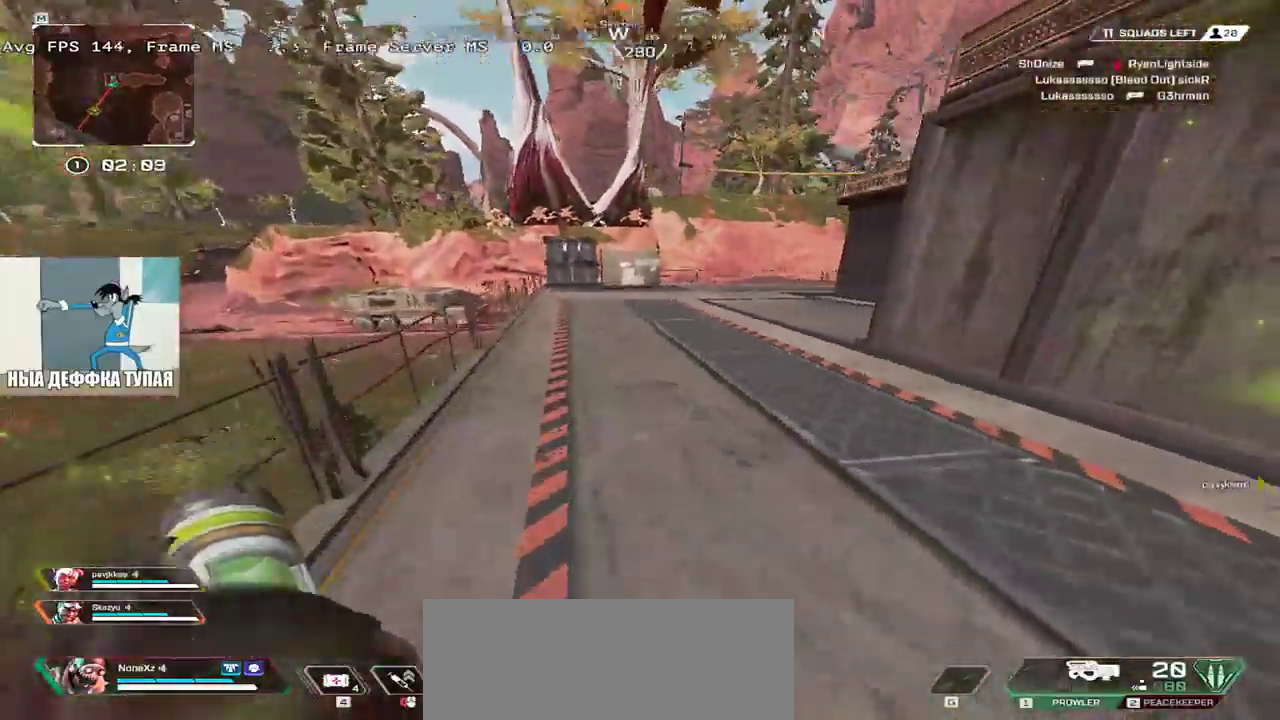
{"keys": ["w"], "mouse": [], "events": []}
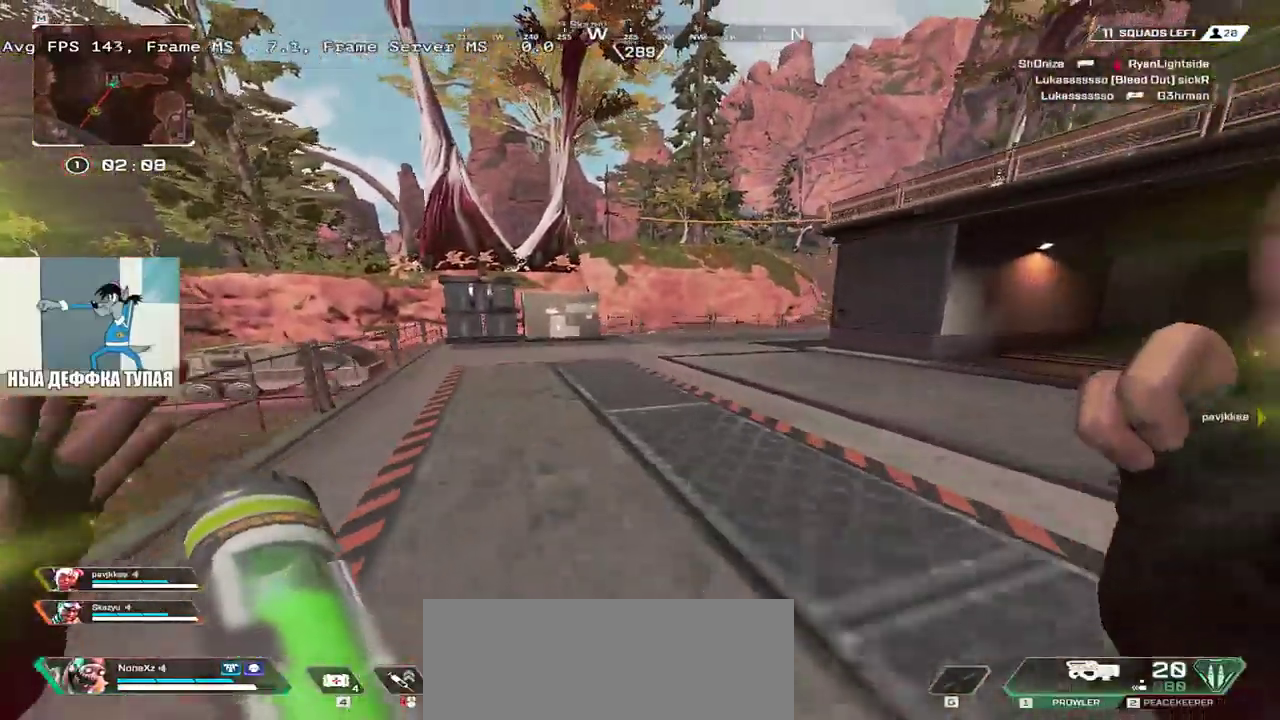
{"keys": ["w"], "mouse": [], "events": []}
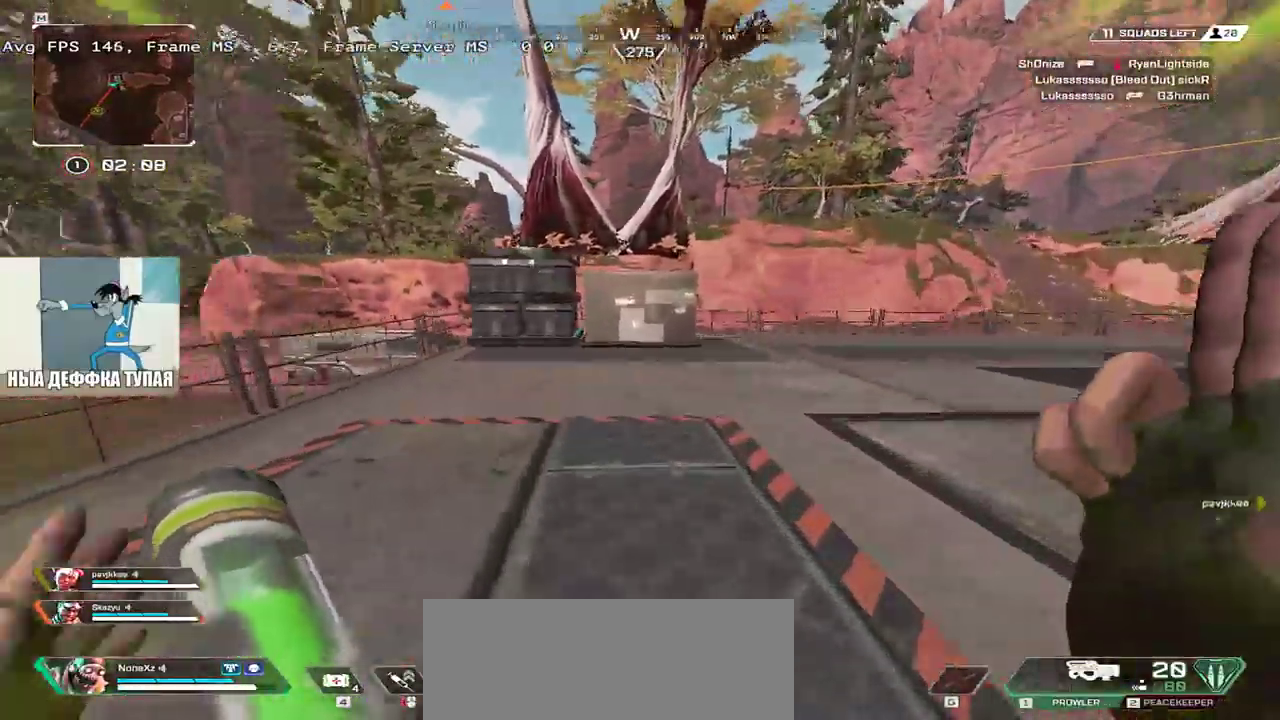
{"keys": ["ctrl", "w"], "mouse": ["right"], "events": [[150, "ctrl", "down"], [367, "mouse_right", "down"]]}
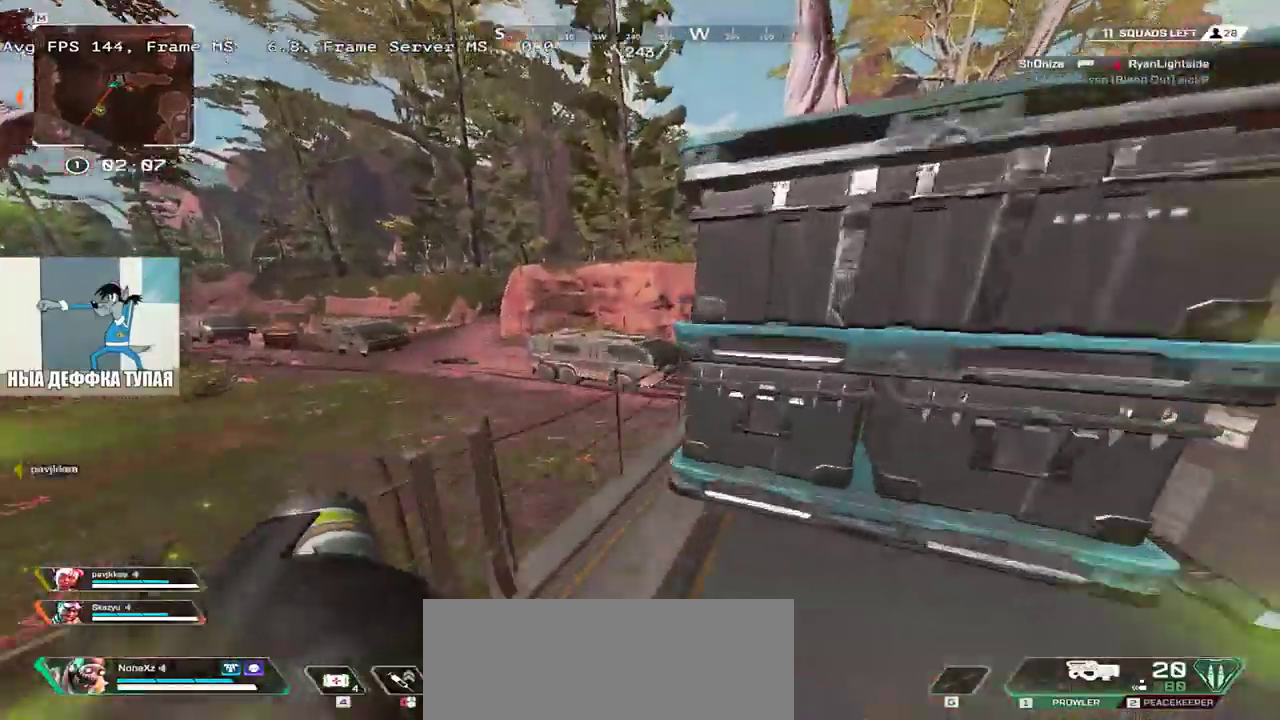
{"keys": ["ctrl", "q", "w"], "mouse": [], "events": [[17, "q", "down"], [50, "mouse_right", "up"]]}
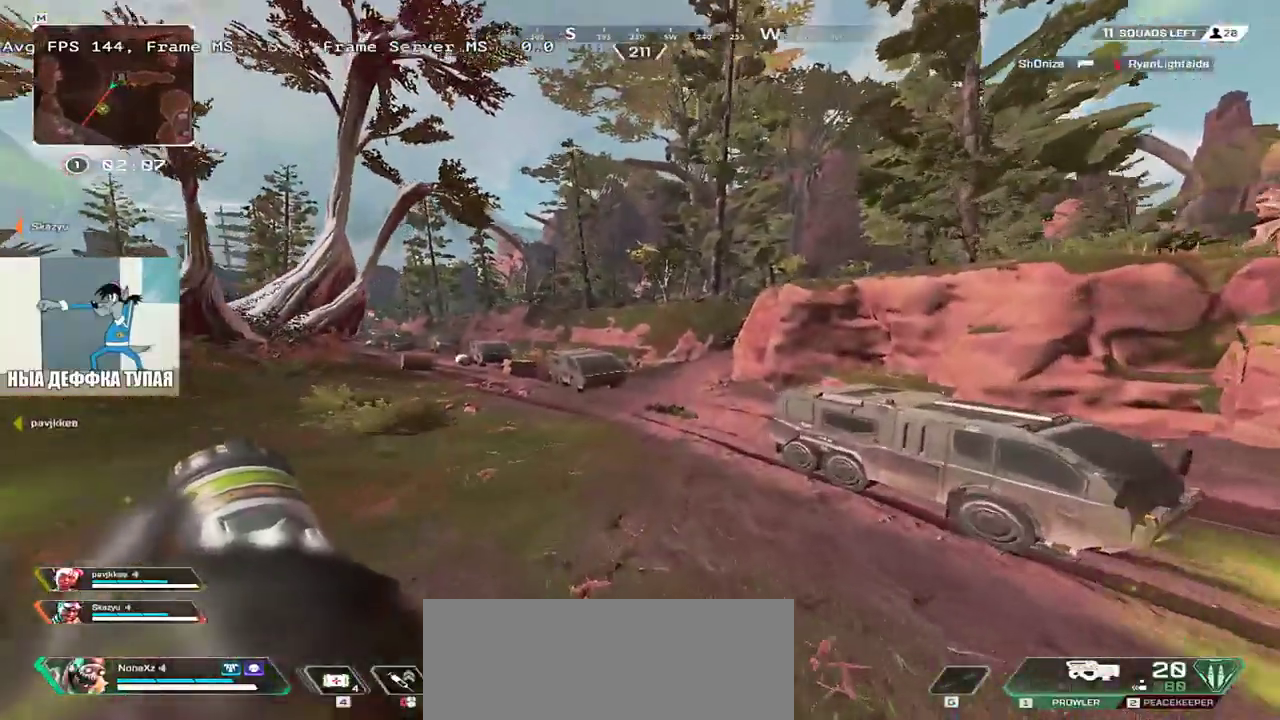
{"keys": ["w"], "mouse": [], "events": [[50, "ctrl", "up"], [117, "q", "up"], [283, "shift", "down"], [383, "shift", "up"]]}
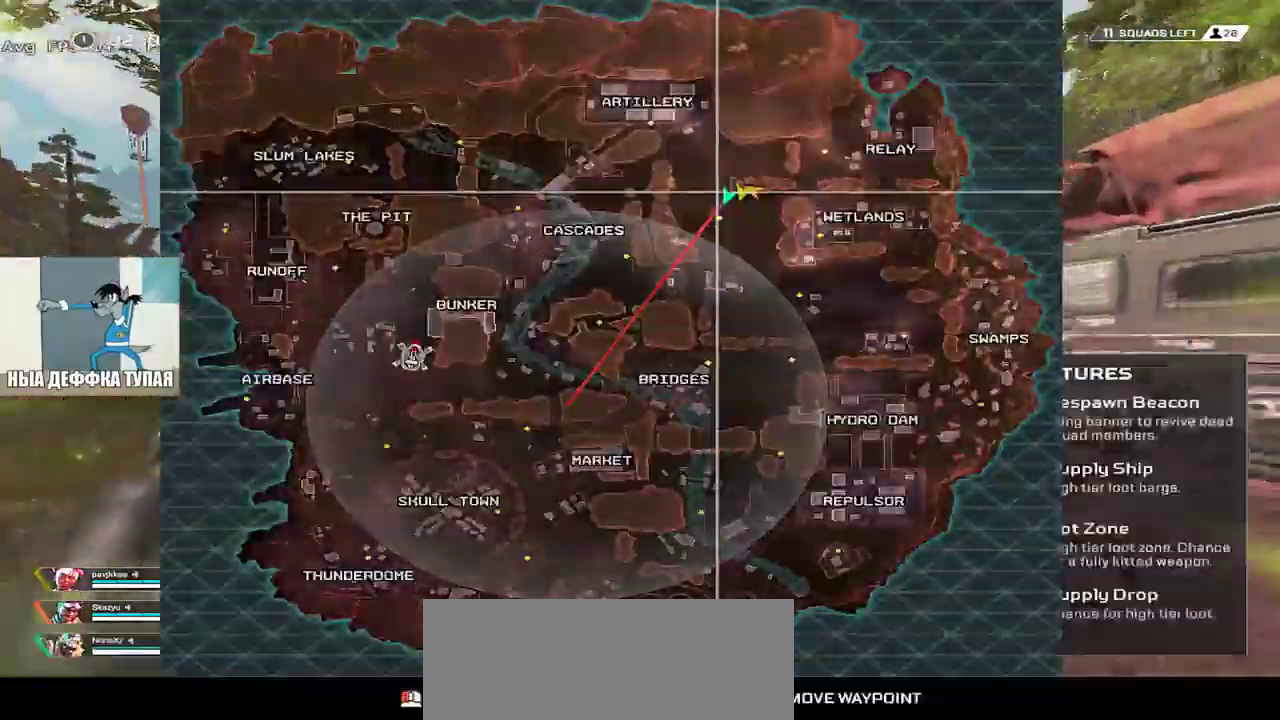
{"keys": ["w"], "mouse": [], "events": []}
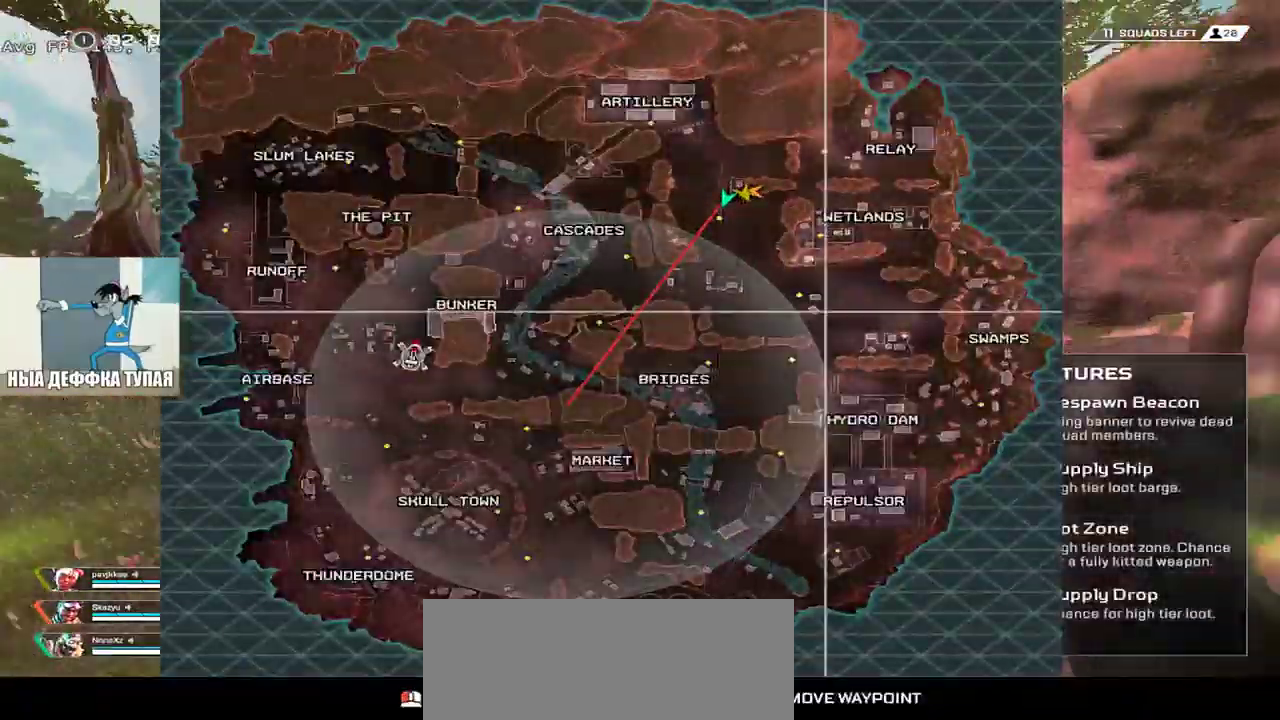
{"keys": ["w"], "mouse": [], "events": []}
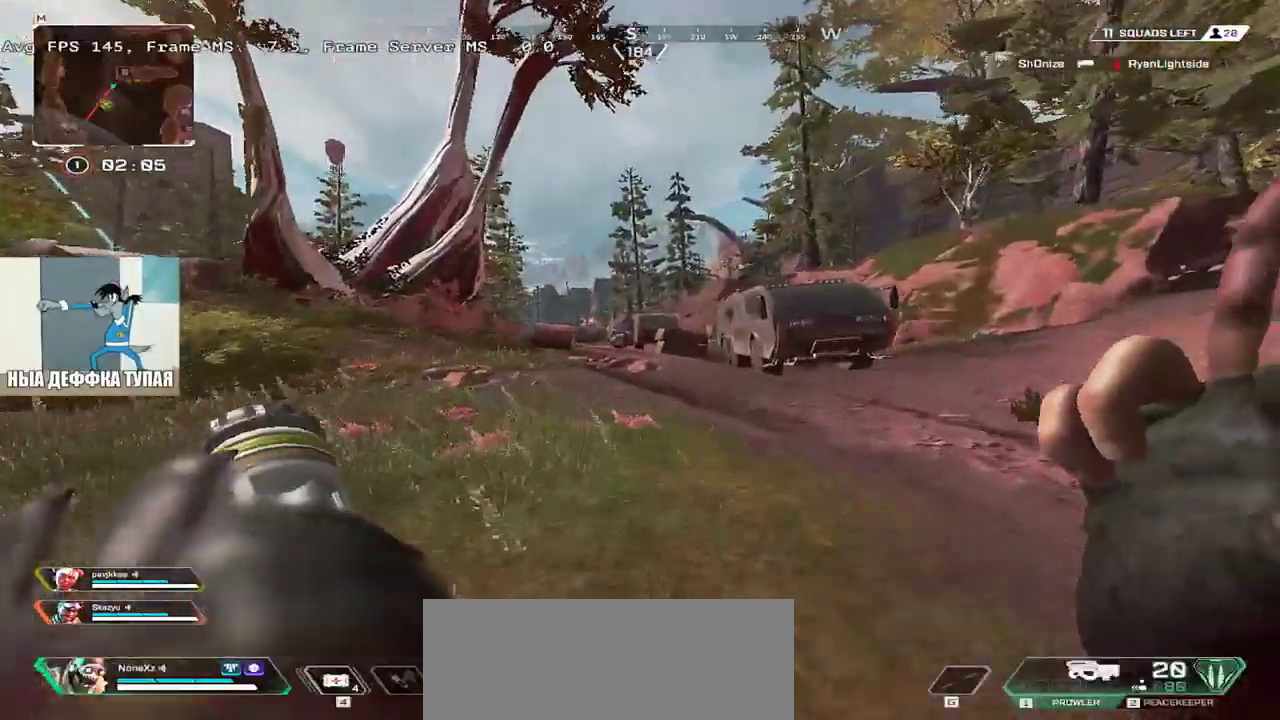
{"keys": ["w"], "mouse": [], "events": []}
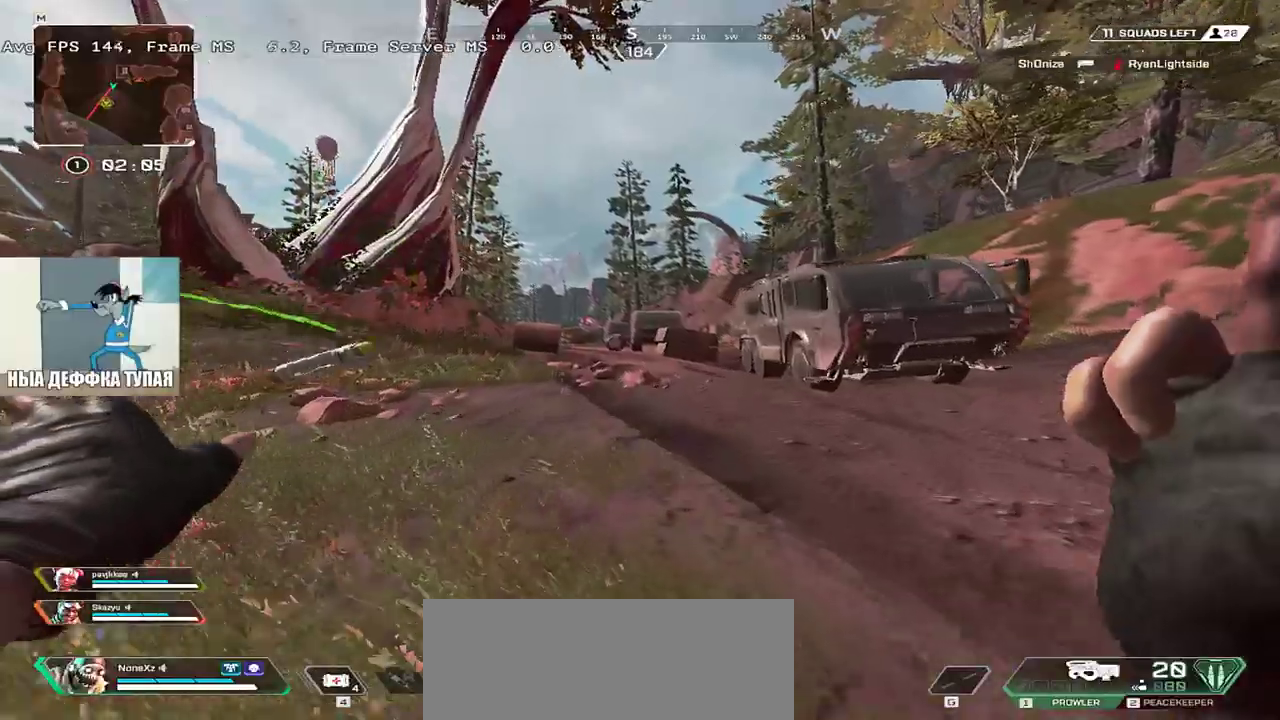
{"keys": ["w"], "mouse": [], "events": []}
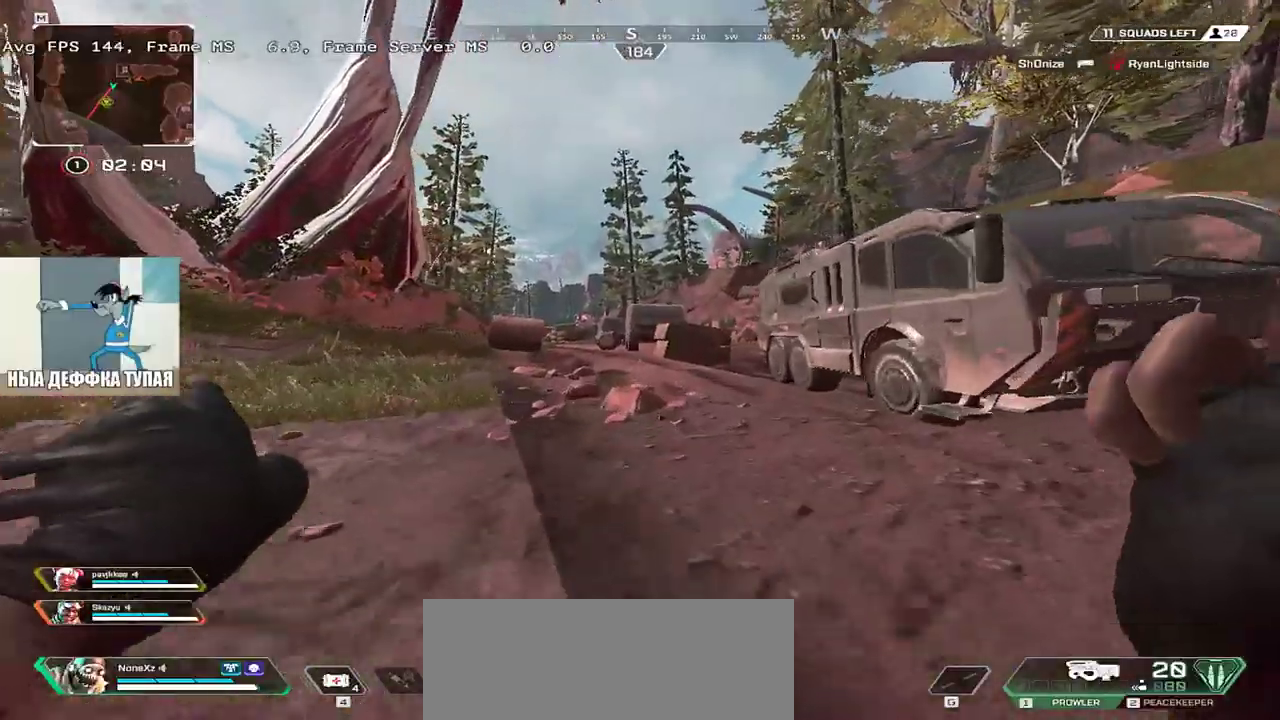
{"keys": ["ctrl", "w"], "mouse": ["right"], "events": [[133, "ctrl", "down"], [450, "mouse_right", "down"]]}
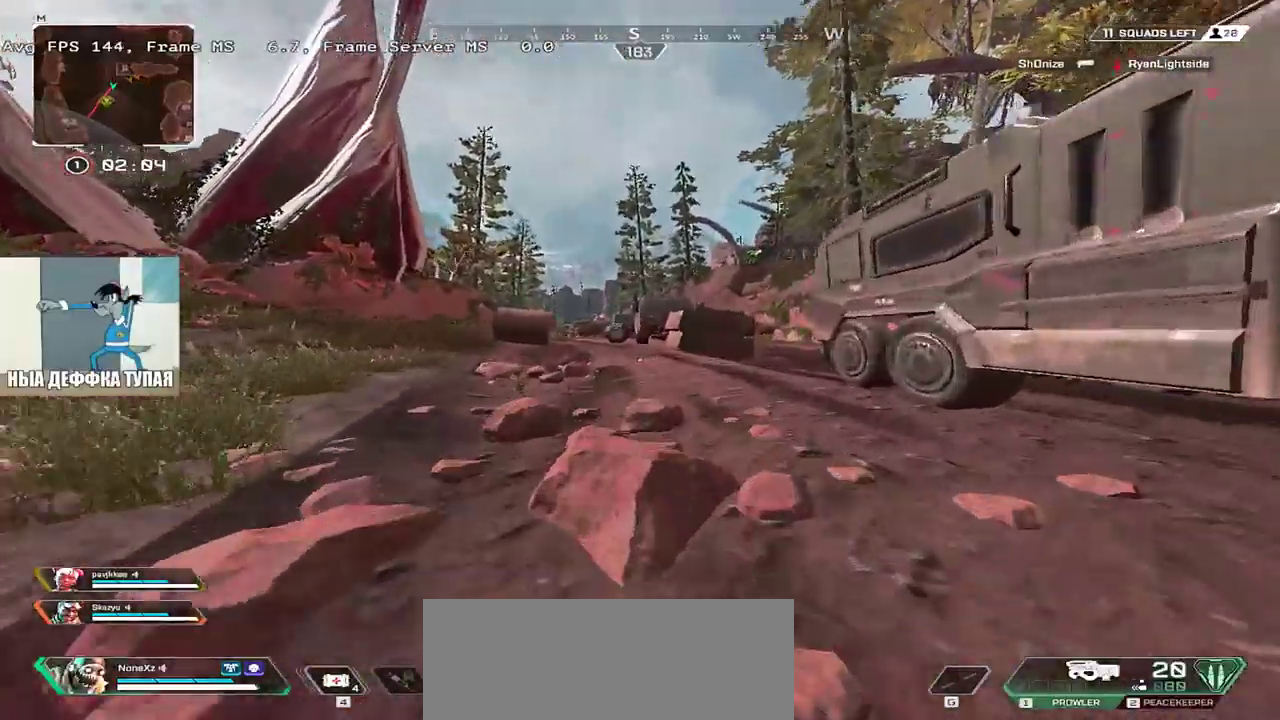
{"keys": ["w"], "mouse": [], "events": [[67, "ctrl", "up"], [83, "mouse_right", "up"], [300, "shift", "down"], [417, "shift", "up"]]}
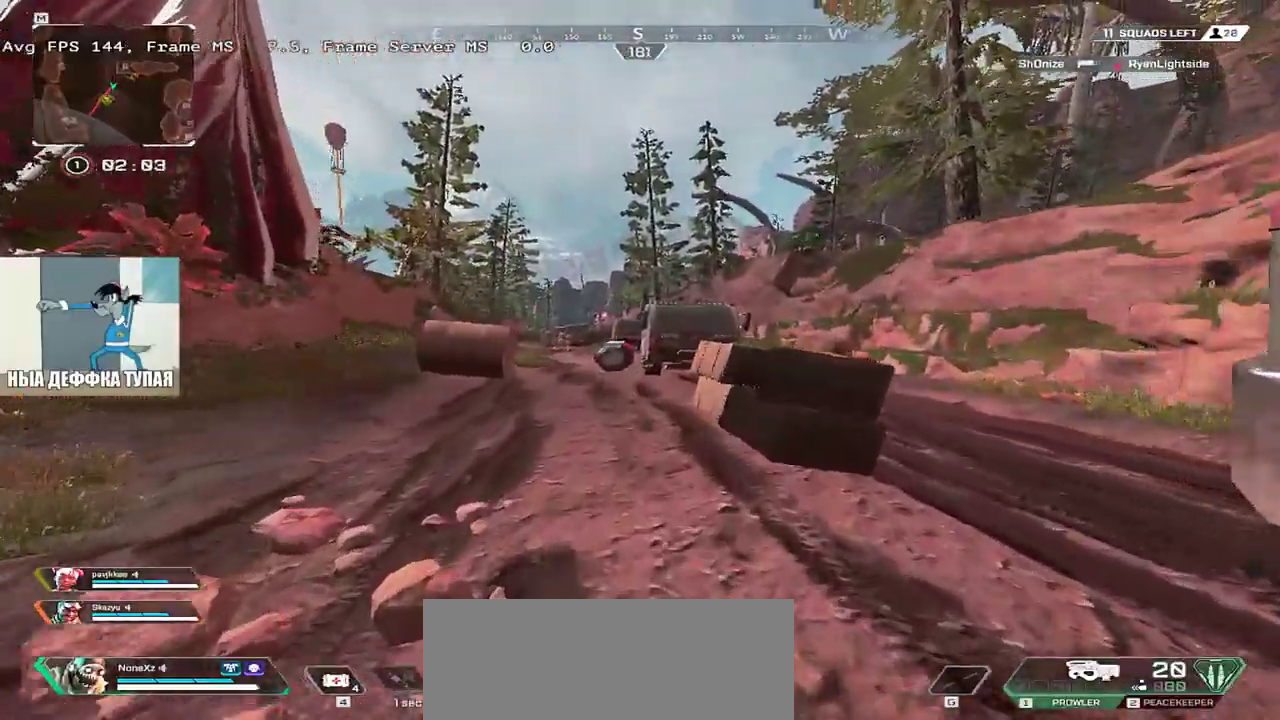
{"keys": ["w"], "mouse": [], "events": []}
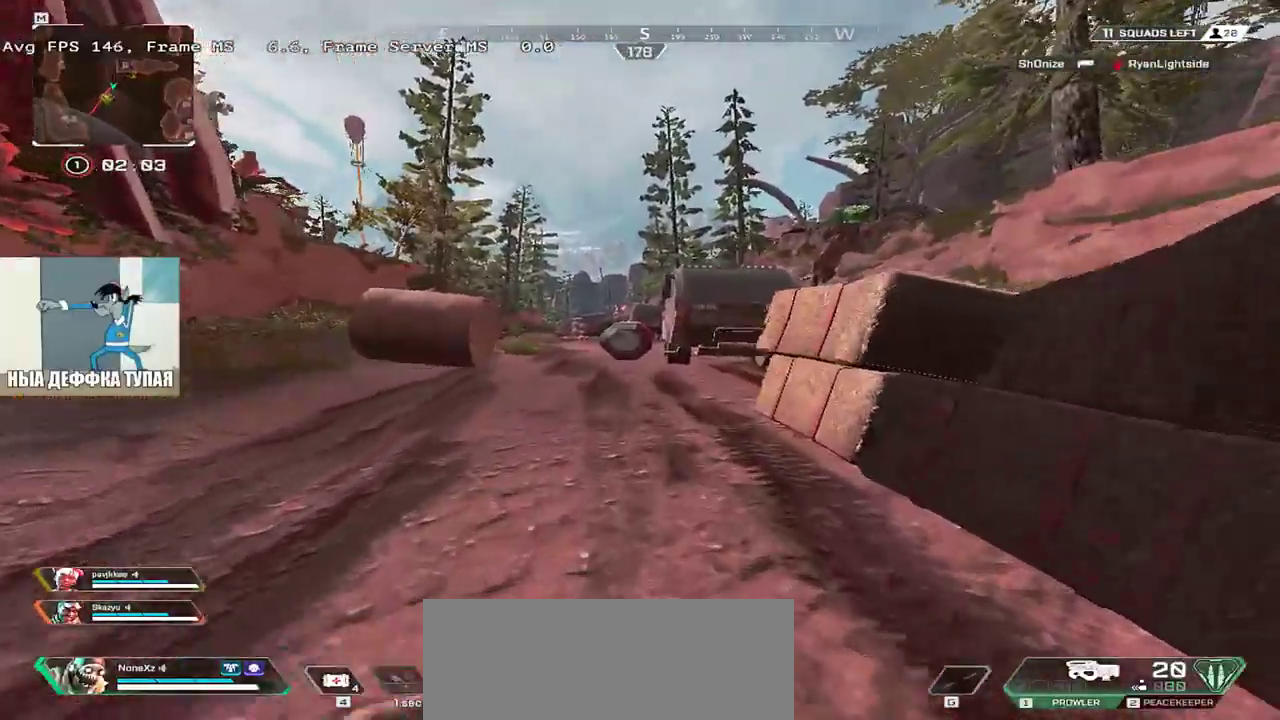
{"keys": ["w"], "mouse": [], "events": []}
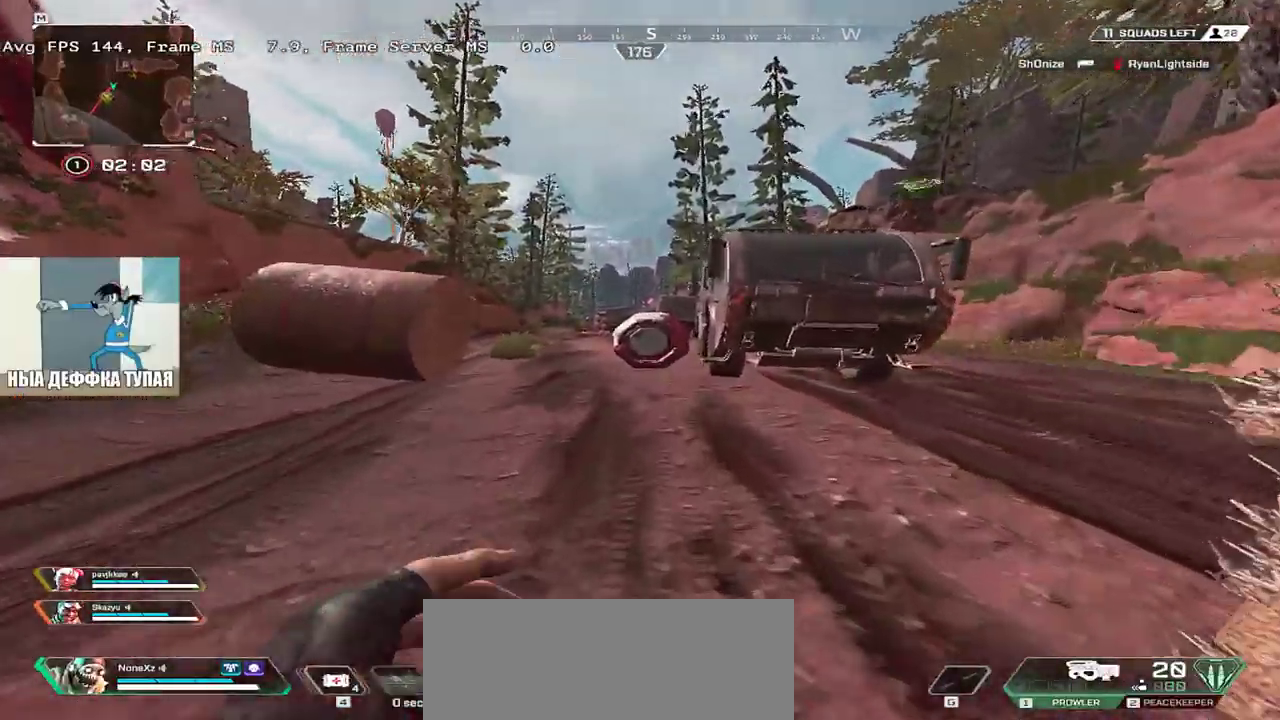
{"keys": ["w"], "mouse": [], "events": []}
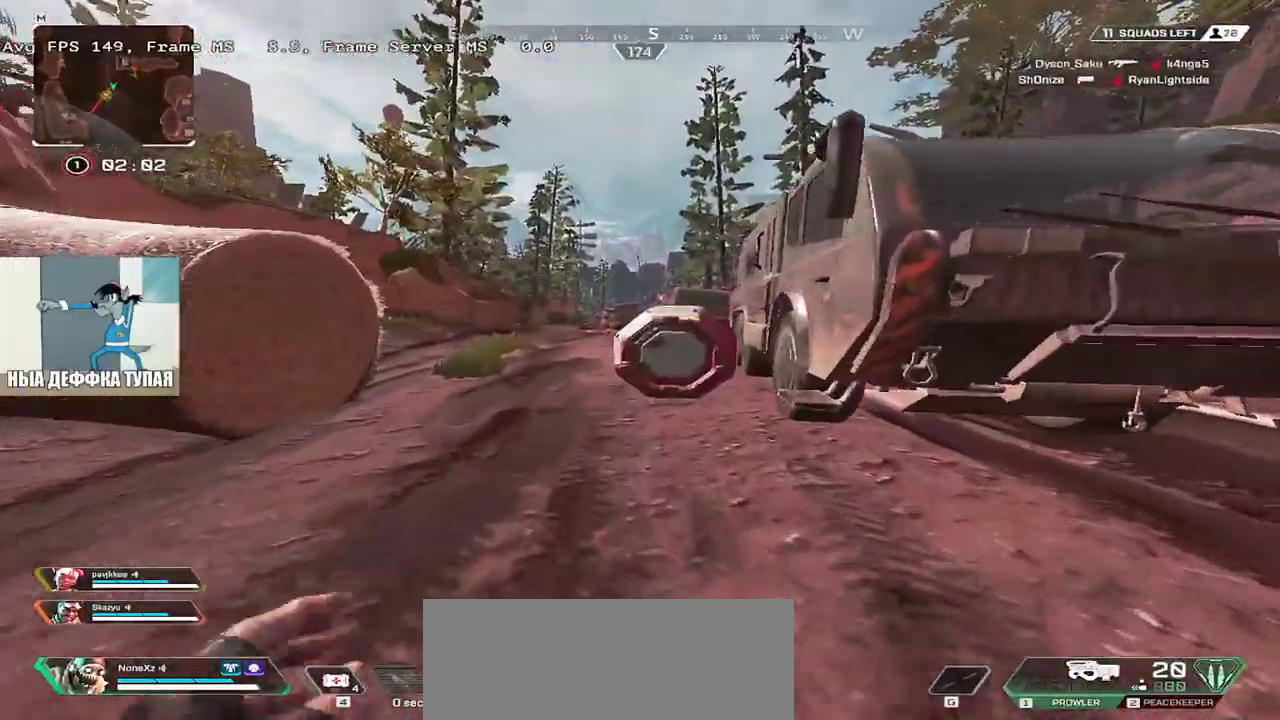
{"keys": ["q", "w"], "mouse": [], "events": [[333, "c", "down"], [350, "q", "down"], [433, "c", "up"]]}
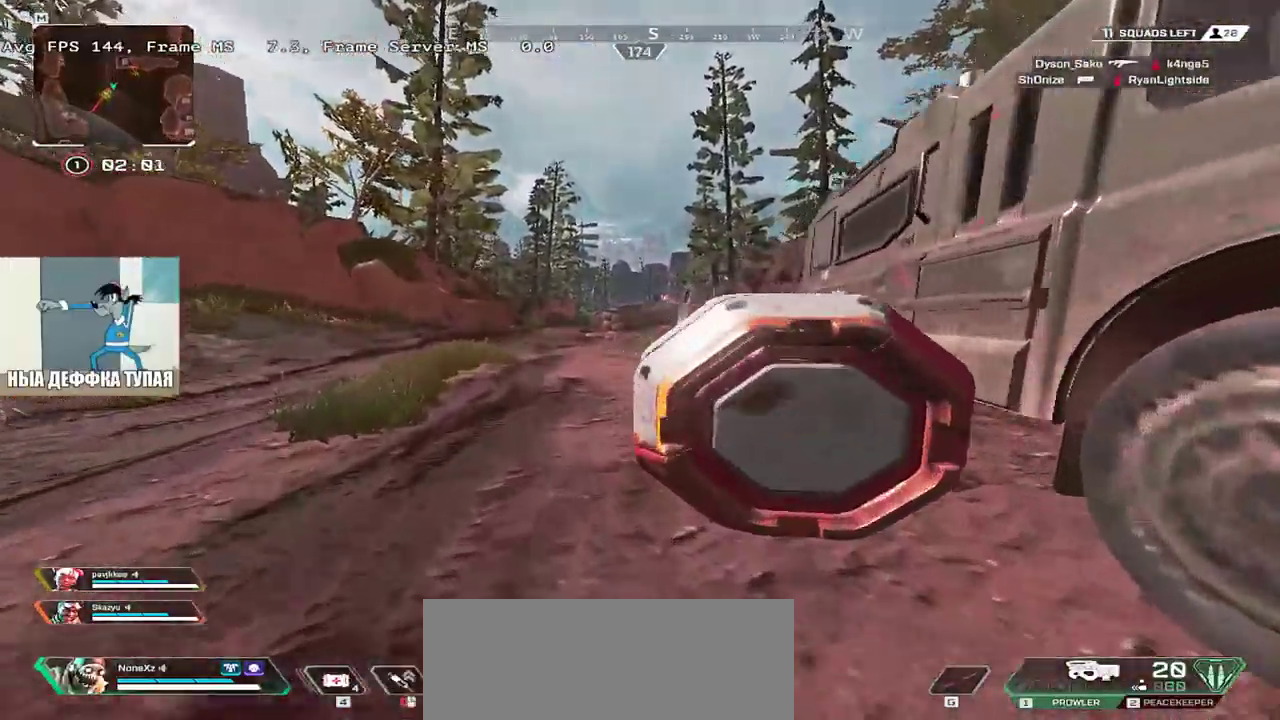
{"keys": ["q"], "mouse": [], "events": [[317, "w", "up"]]}
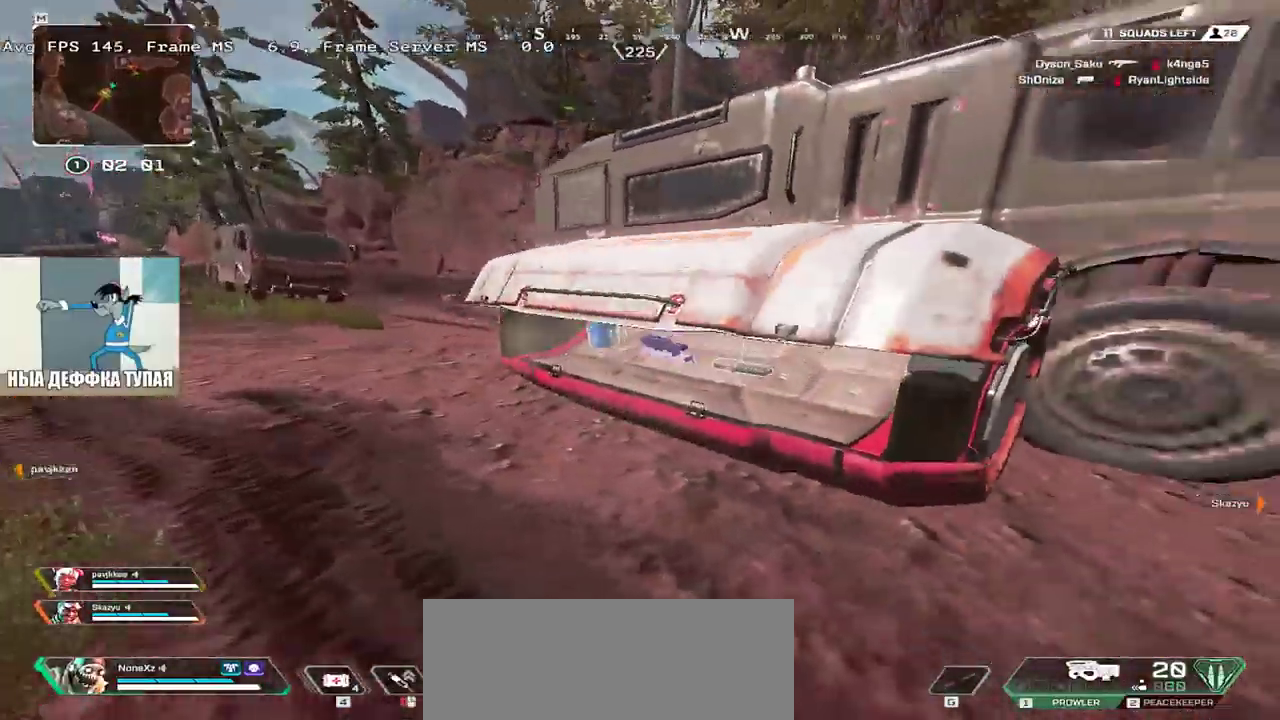
{"keys": ["q", "w"], "mouse": [], "events": [[250, "w", "down"]]}
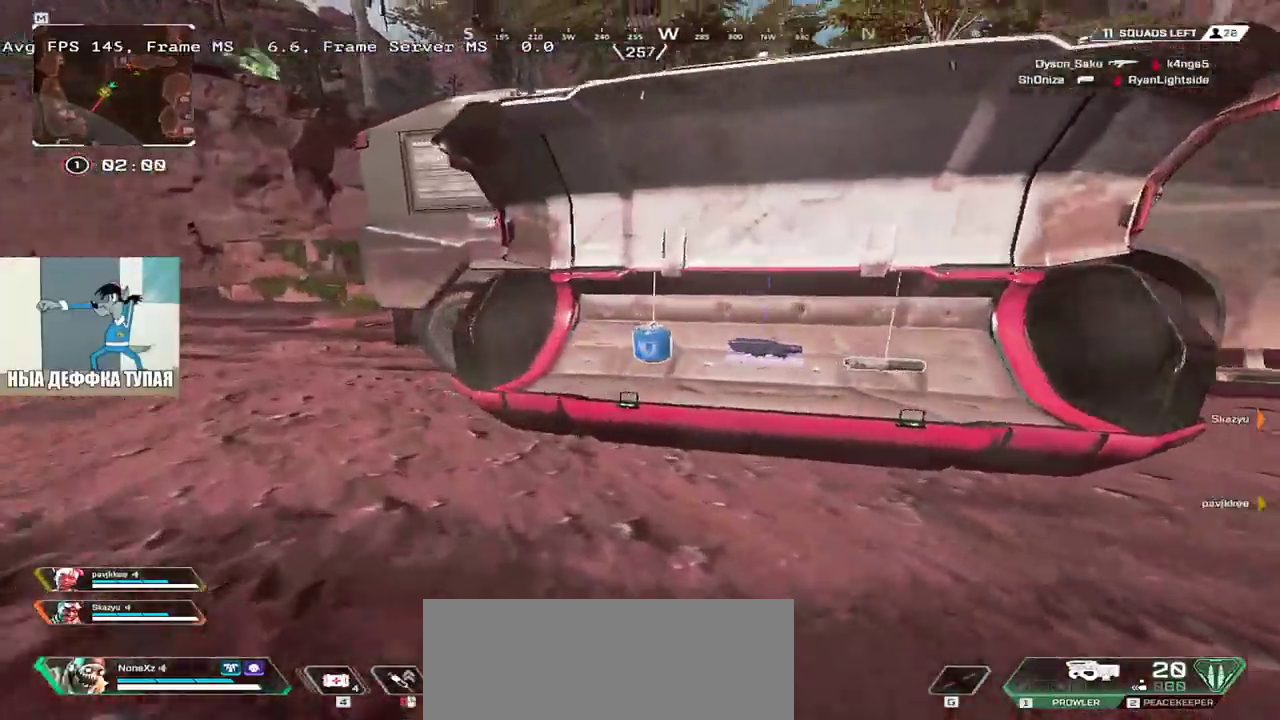
{"keys": ["q", "w"], "mouse": [], "events": [[33, "c", "down"], [33, "q", "up"], [83, "e", "down"], [100, "c", "up"], [117, "w", "up"], [317, "e", "up"], [317, "q", "down"], [367, "w", "down"]]}